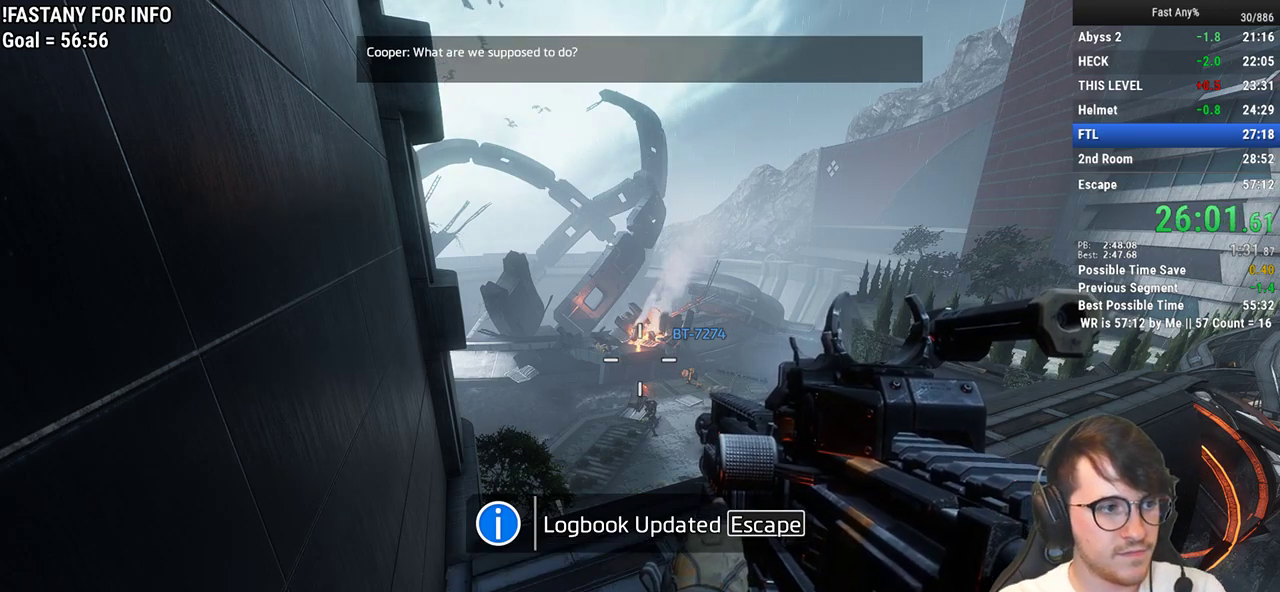
Gameplay with keyboard and mouse; each line is a JSON object with the keys and mouse buttons held at the frame after it. "events" lists presses ("down") and releases ("up") of "1", "2", "3", "4", "5", "a", "alt", "c", "ctrl", "d", "e", "f", "q", "r", "s", "shift", "space", "tab", "v", "w", "x", "z", "mouse_left", "mouse_middle", "mouse_right", "mouse_mb4", "mouse_mb5", "mouse_wheel_up" and "mouse_wheel_down" between this image and that frame as [ms after this image, input, new state], when the widget could be followed in between. "mouse_left", "mouse_middle", "mouse_right", "mouse_mb4", "mouse_mb5", "mouse_wheel_up", "mouse_wheel_down" = the "left", "middle", "right", "mb4", "mb5", "wheel_up", "wheel_down" buttons of the "mouse" list. No other keys are recorded. Not read: mouse_move.
{"keys": [], "mouse": [], "events": []}
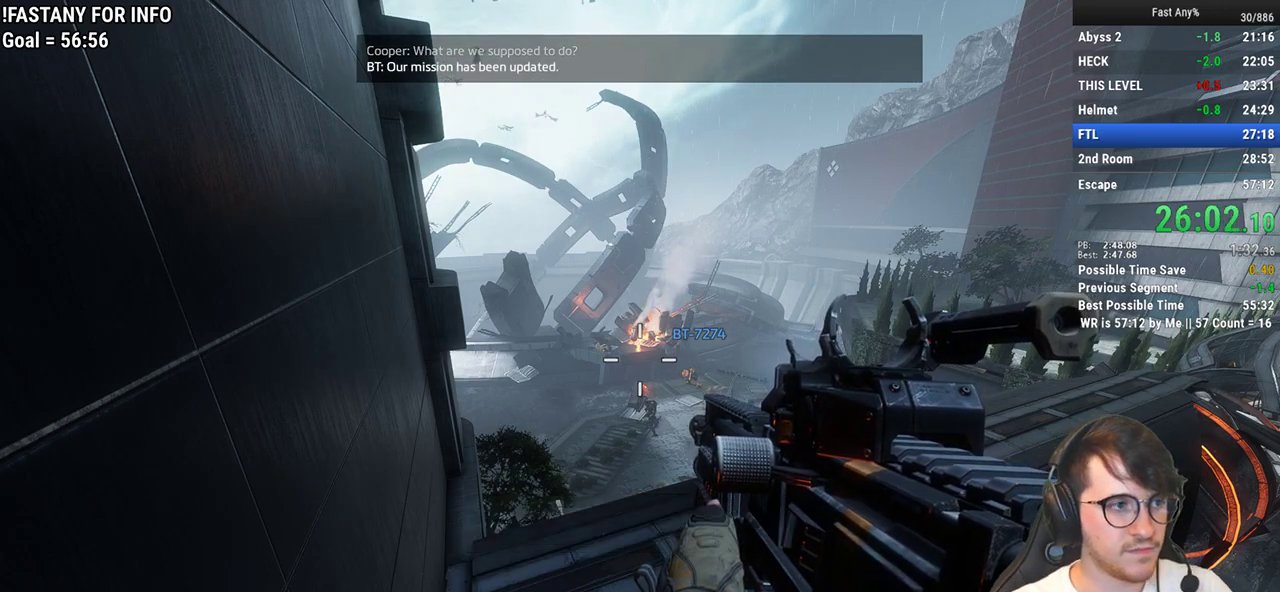
{"keys": [], "mouse": [], "events": []}
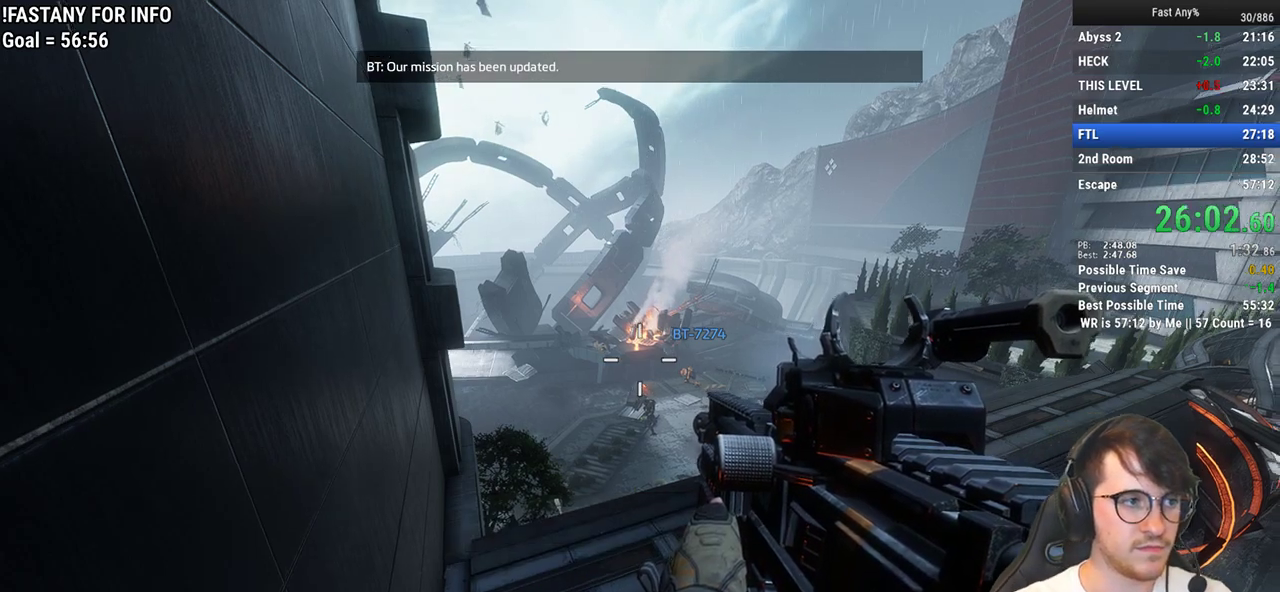
{"keys": [], "mouse": [], "events": []}
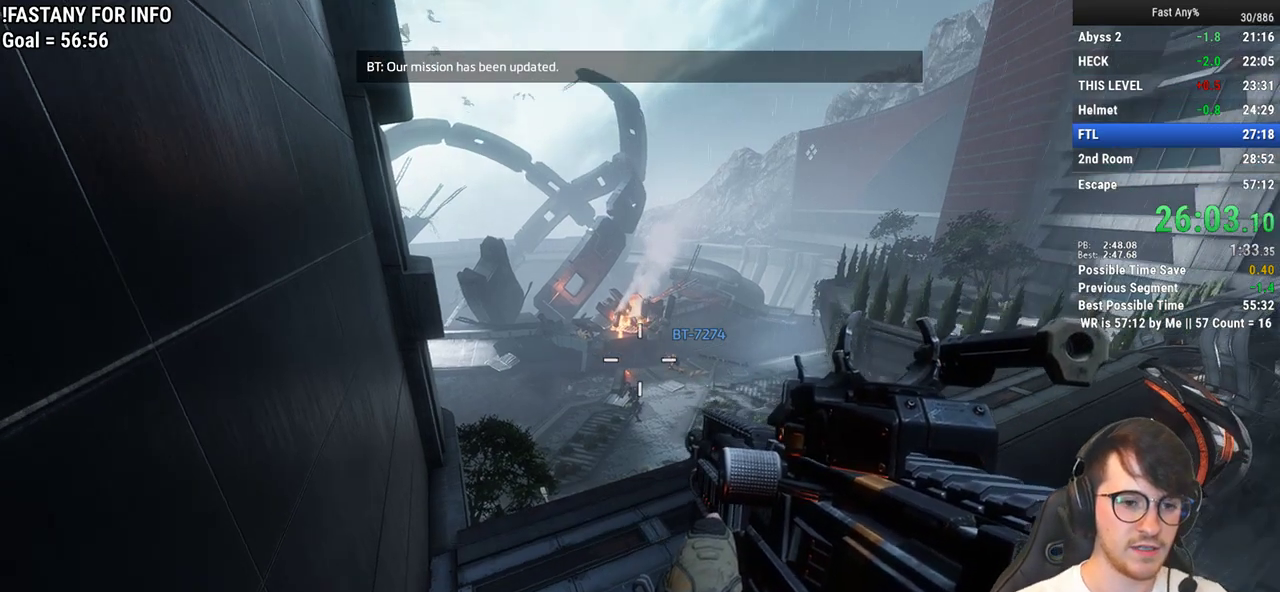
{"keys": [], "mouse": [], "events": []}
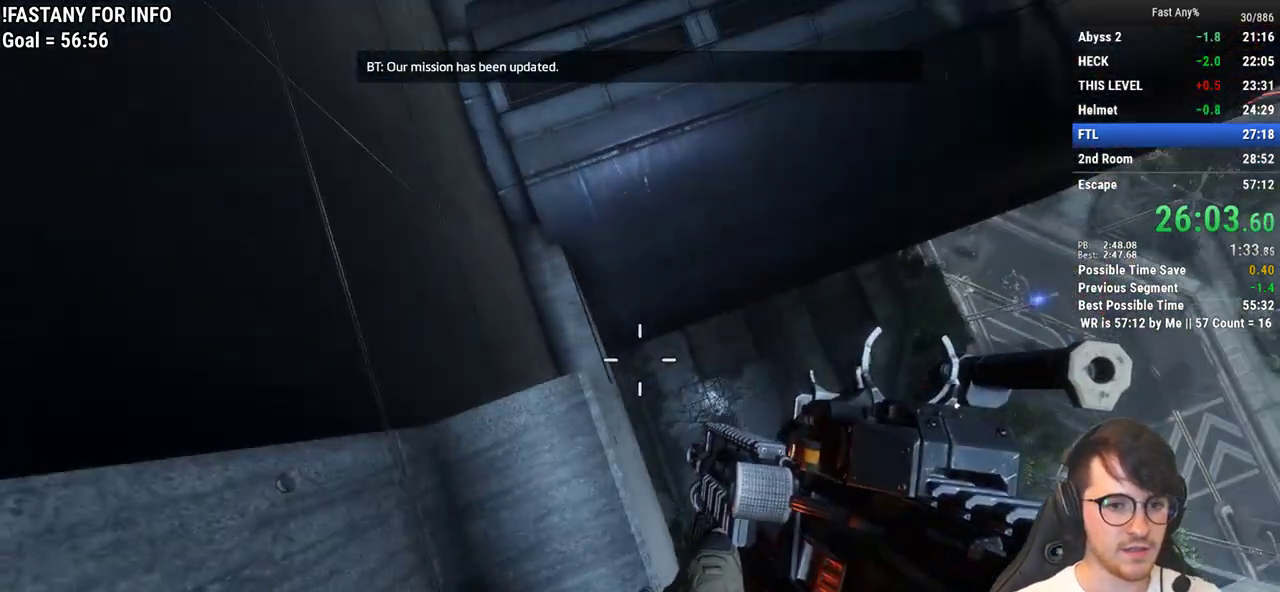
{"keys": [], "mouse": [], "events": []}
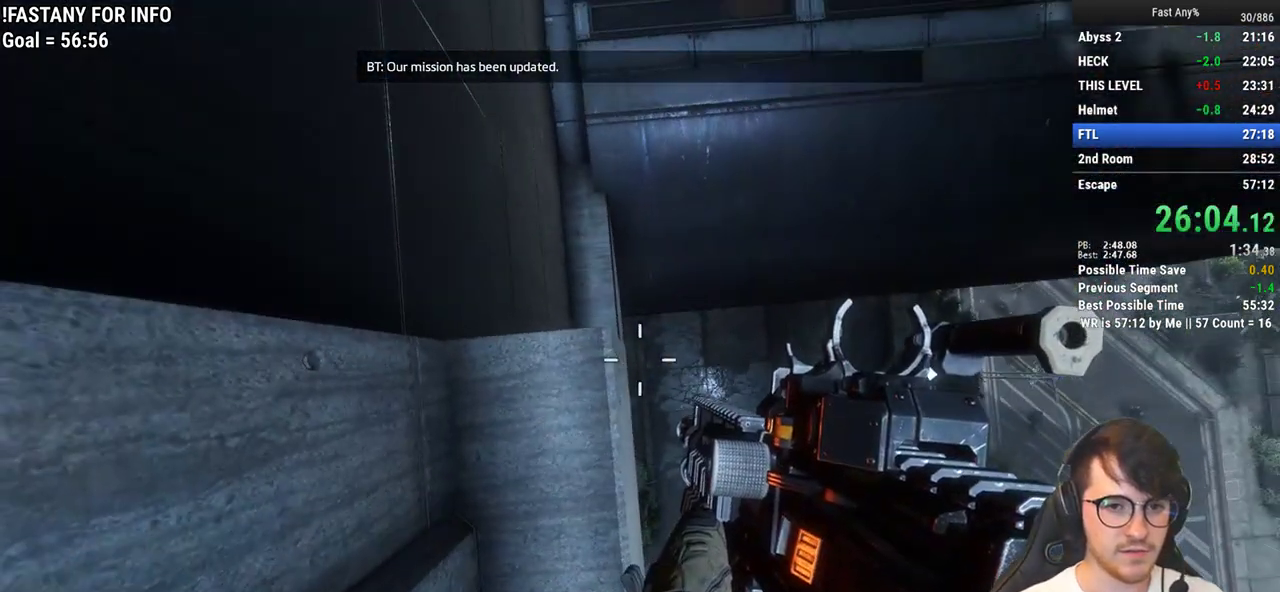
{"keys": [], "mouse": [], "events": [[50, "w", "down"], [133, "w", "up"], [367, "w", "down"], [417, "w", "up"]]}
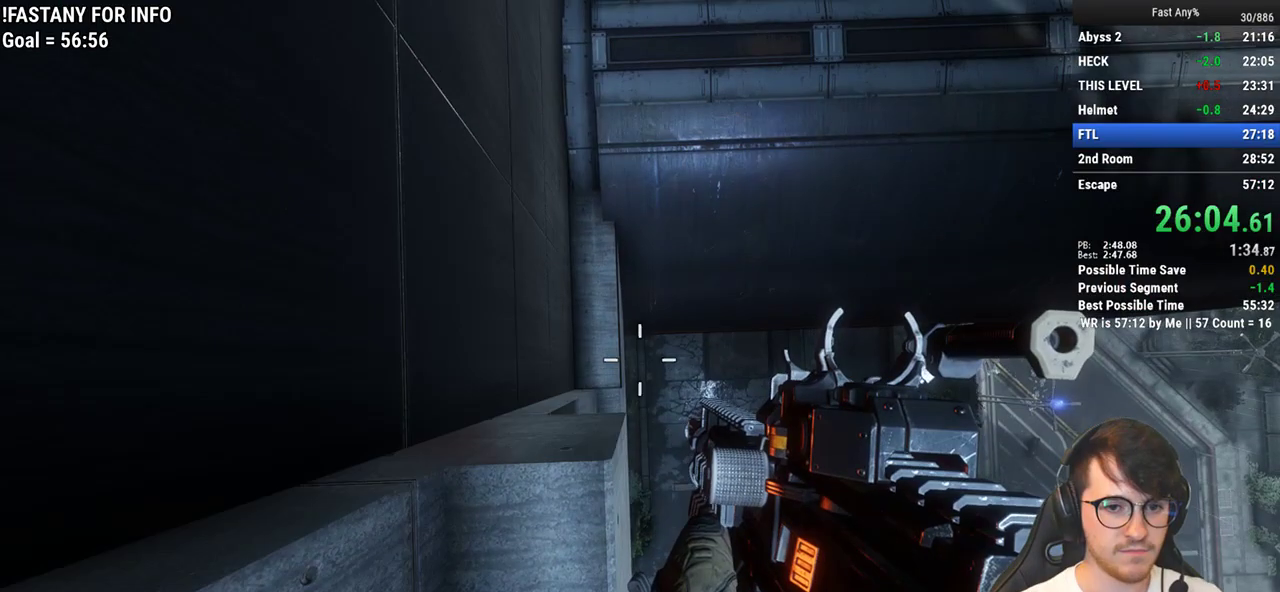
{"keys": [], "mouse": [], "events": []}
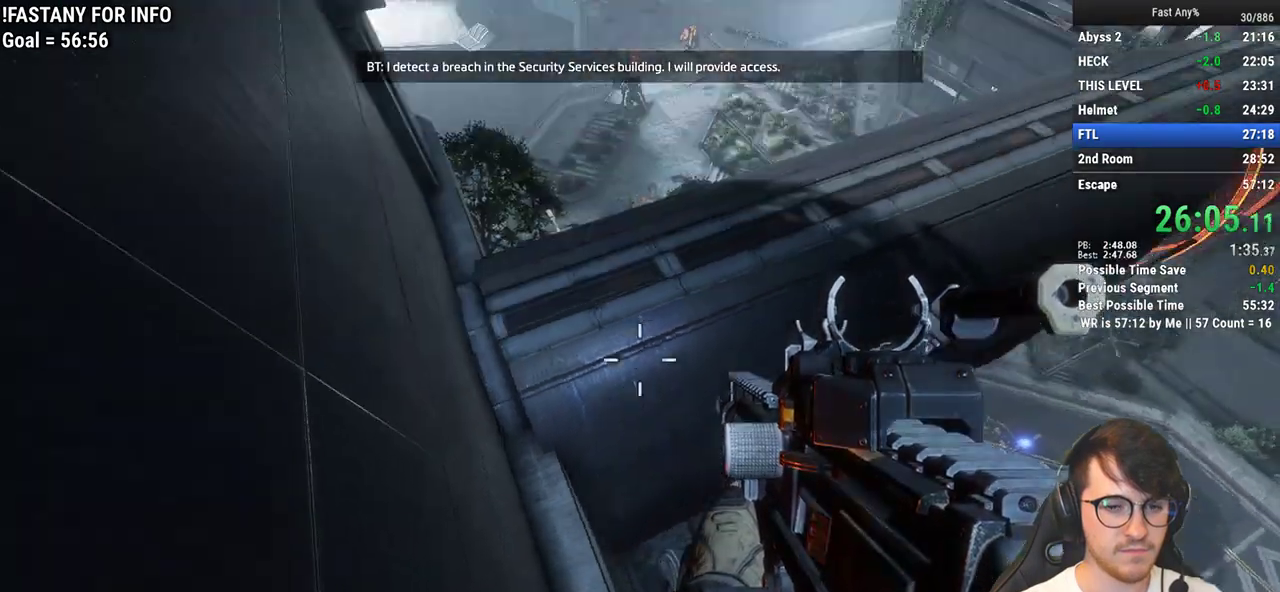
{"keys": [], "mouse": [], "events": []}
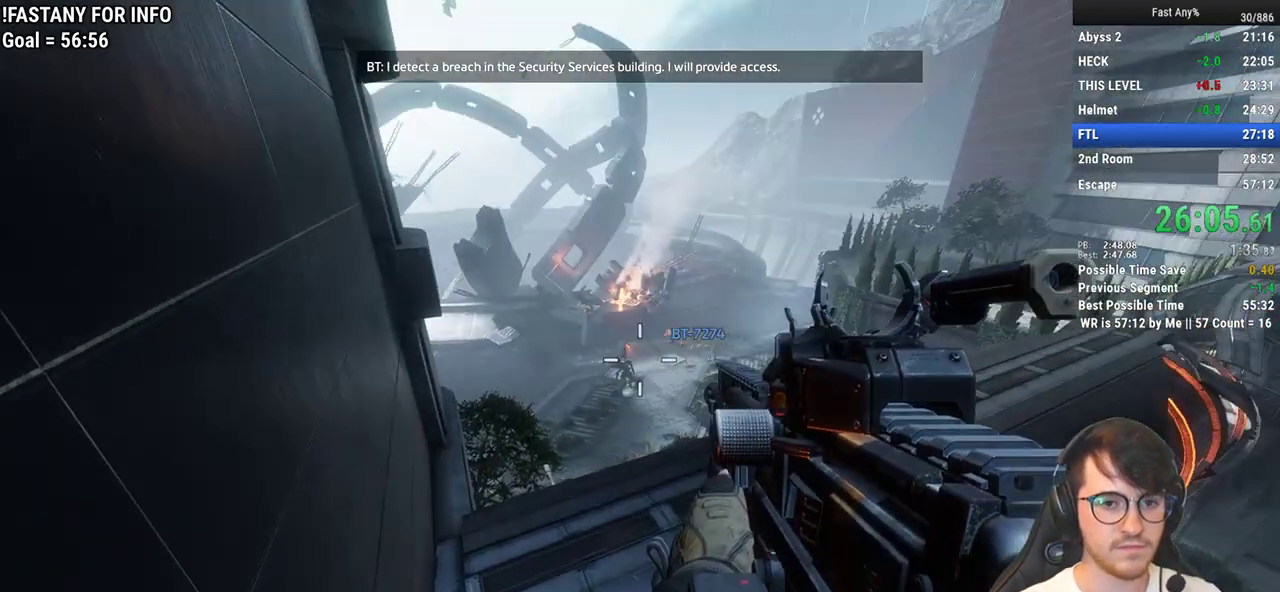
{"keys": [], "mouse": ["right"], "events": [[367, "mouse_right", "down"]]}
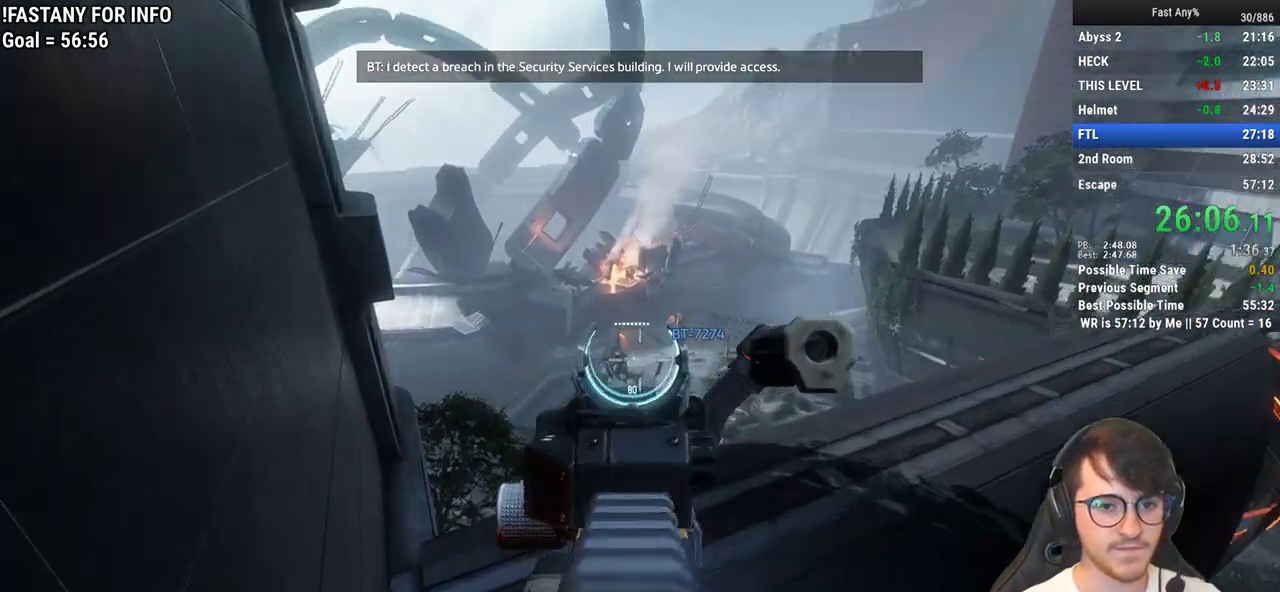
{"keys": [], "mouse": ["right"], "events": []}
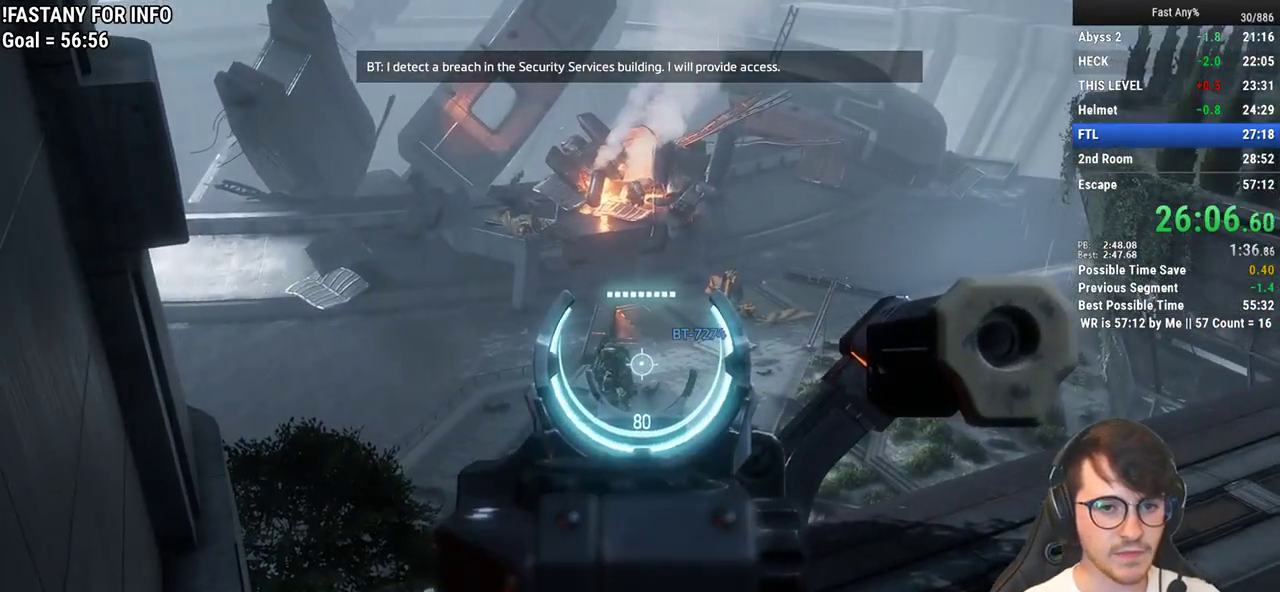
{"keys": [], "mouse": ["left", "right"], "events": [[500, "mouse_left", "down"]]}
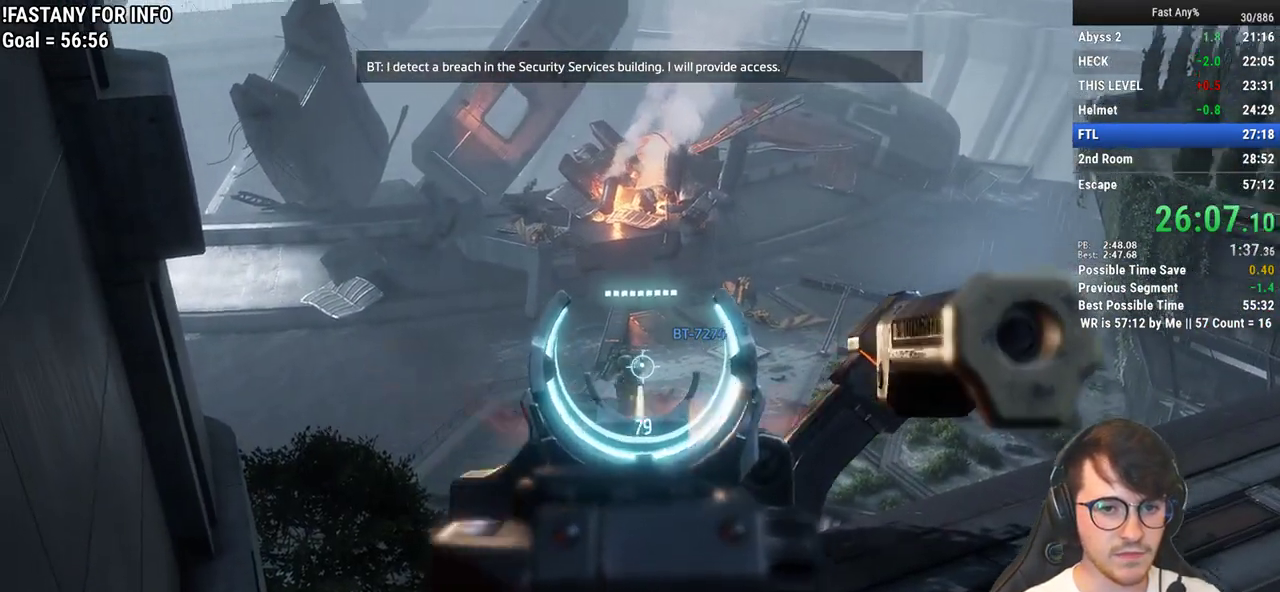
{"keys": [], "mouse": ["right"], "events": [[50, "mouse_left", "up"]]}
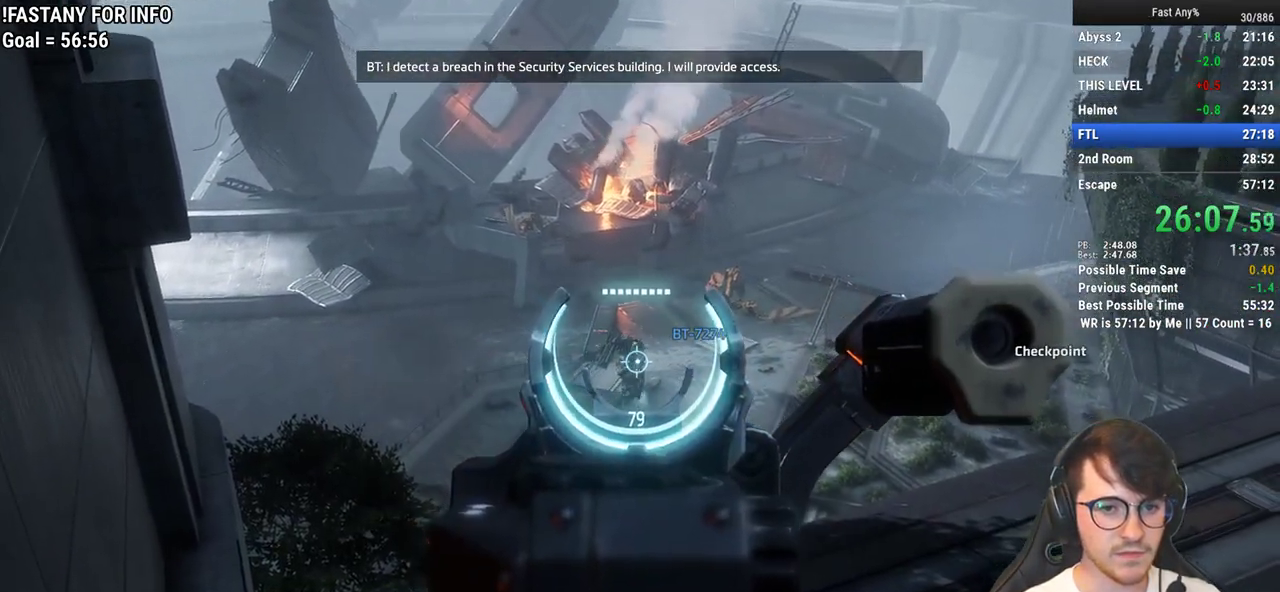
{"keys": [], "mouse": ["right"], "events": [[150, "mouse_left", "down"], [250, "mouse_left", "up"]]}
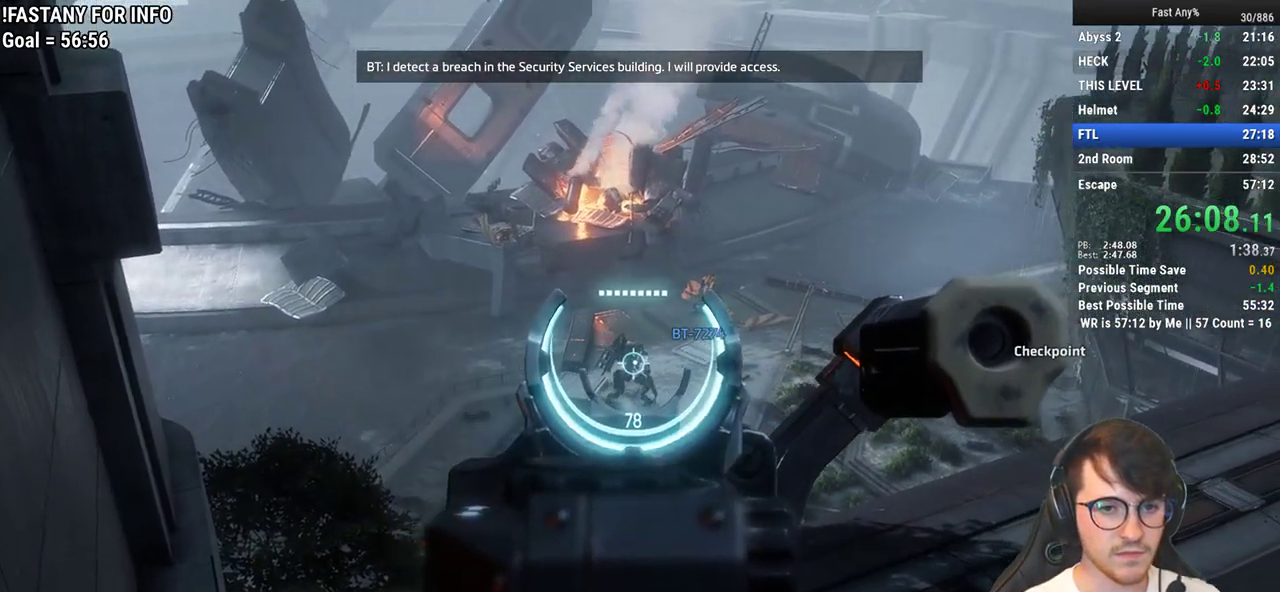
{"keys": [], "mouse": ["right"], "events": [[117, "mouse_left", "down"], [217, "mouse_left", "up"]]}
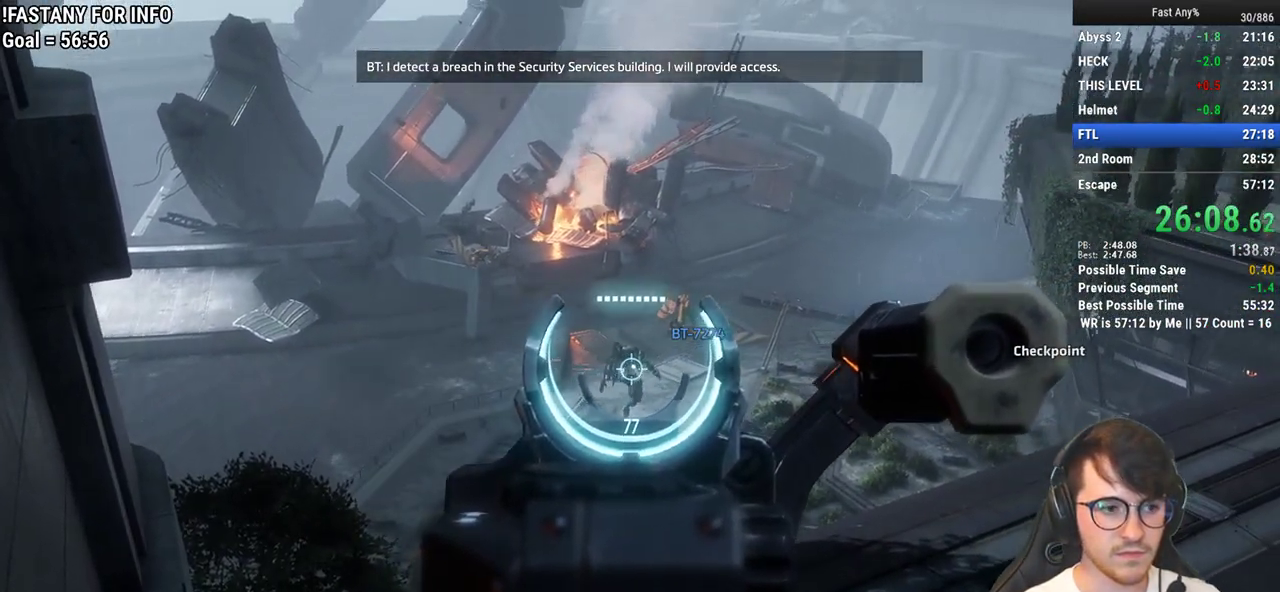
{"keys": [], "mouse": ["right"], "events": [[133, "mouse_left", "down"], [233, "mouse_left", "up"]]}
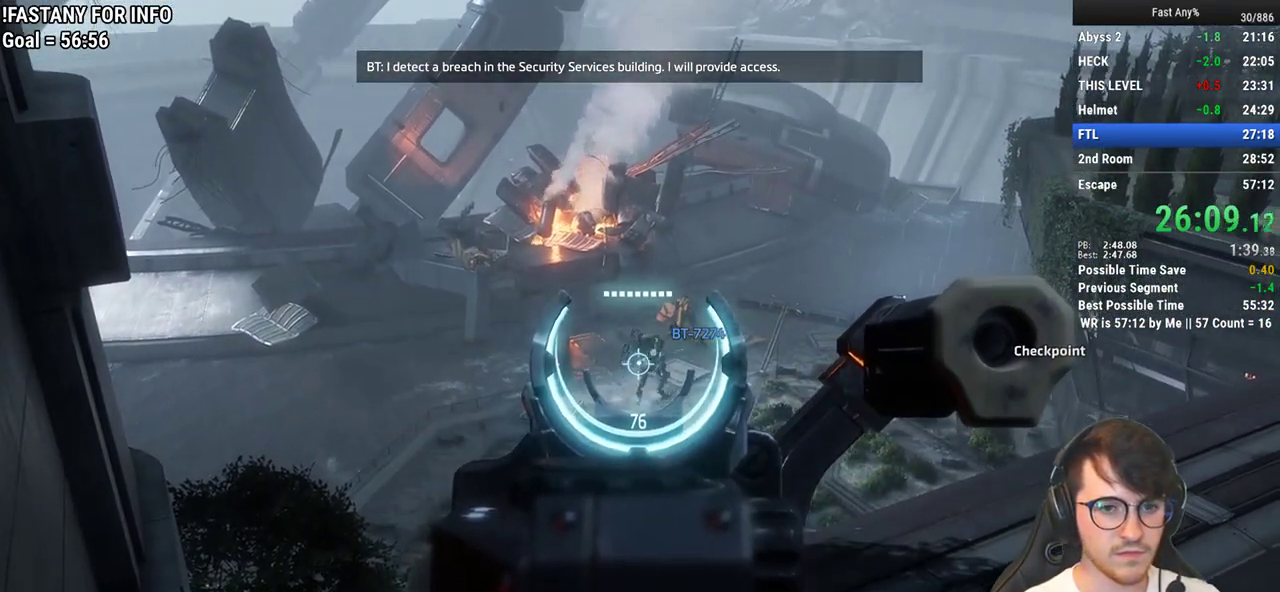
{"keys": [], "mouse": ["right"], "events": [[333, "mouse_left", "down"], [383, "mouse_left", "up"]]}
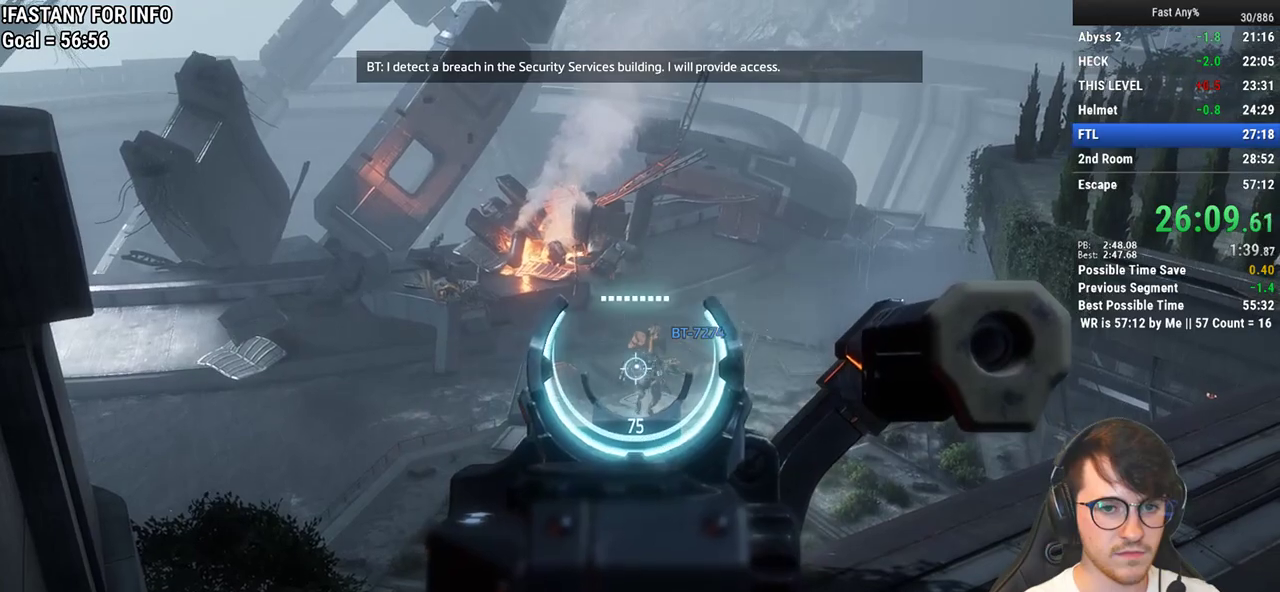
{"keys": [], "mouse": ["right"], "events": [[217, "mouse_left", "down"], [300, "mouse_left", "up"]]}
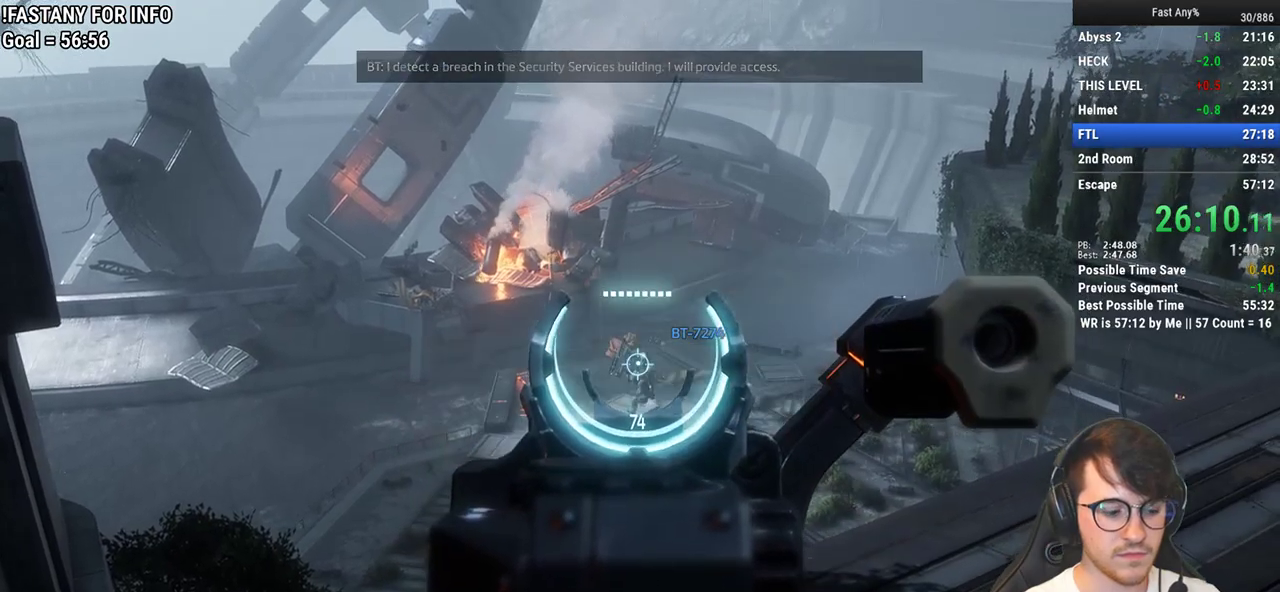
{"keys": [], "mouse": [], "events": [[183, "r", "down"], [283, "r", "up"], [467, "mouse_right", "up"]]}
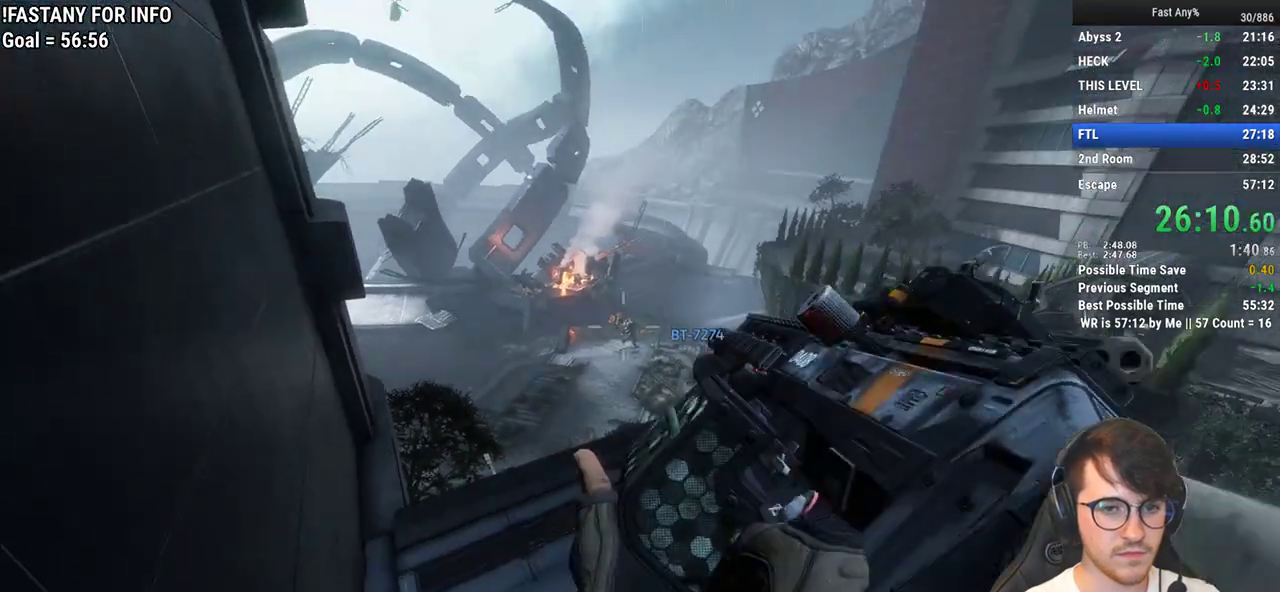
{"keys": [], "mouse": [], "events": []}
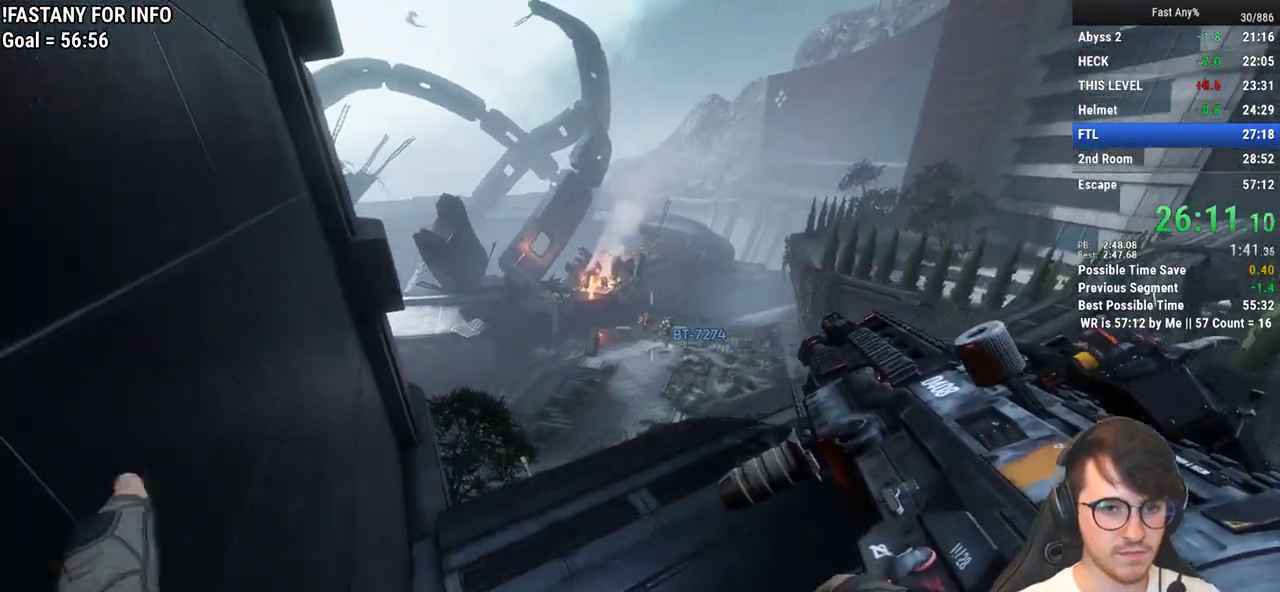
{"keys": [], "mouse": [], "events": []}
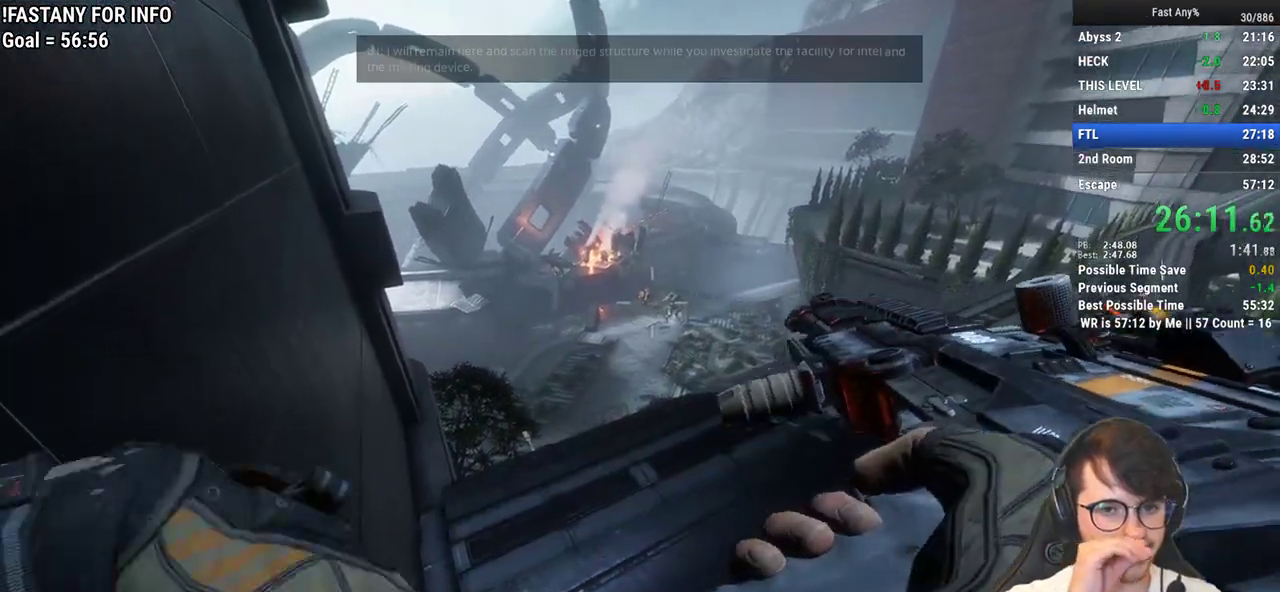
{"keys": [], "mouse": [], "events": []}
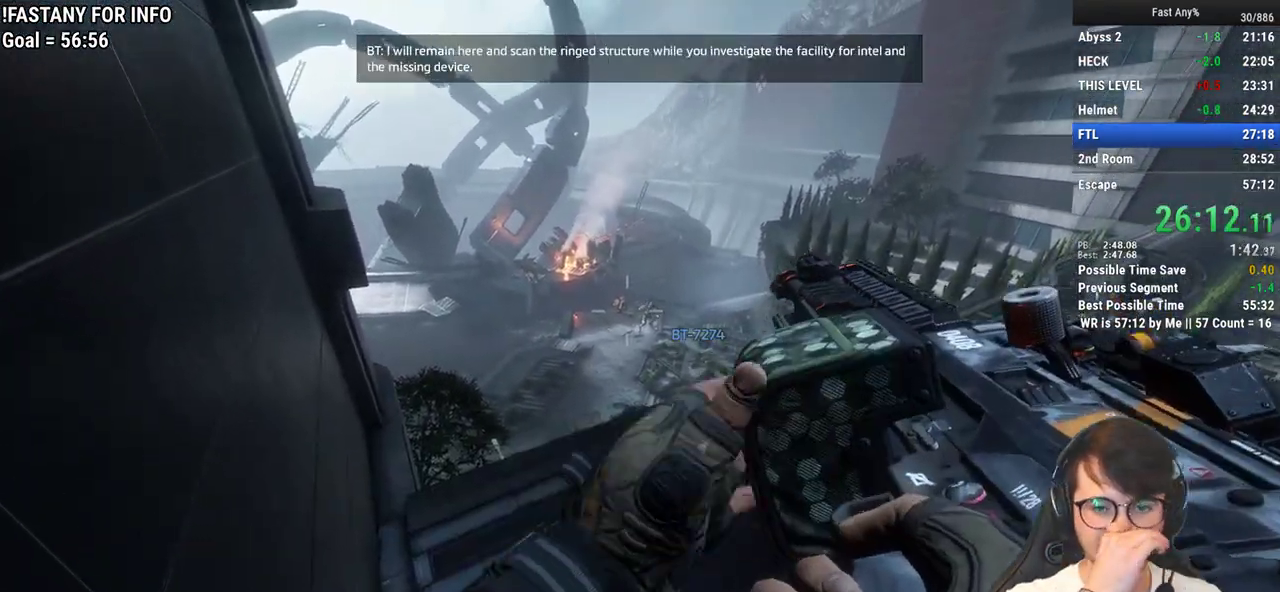
{"keys": [], "mouse": [], "events": []}
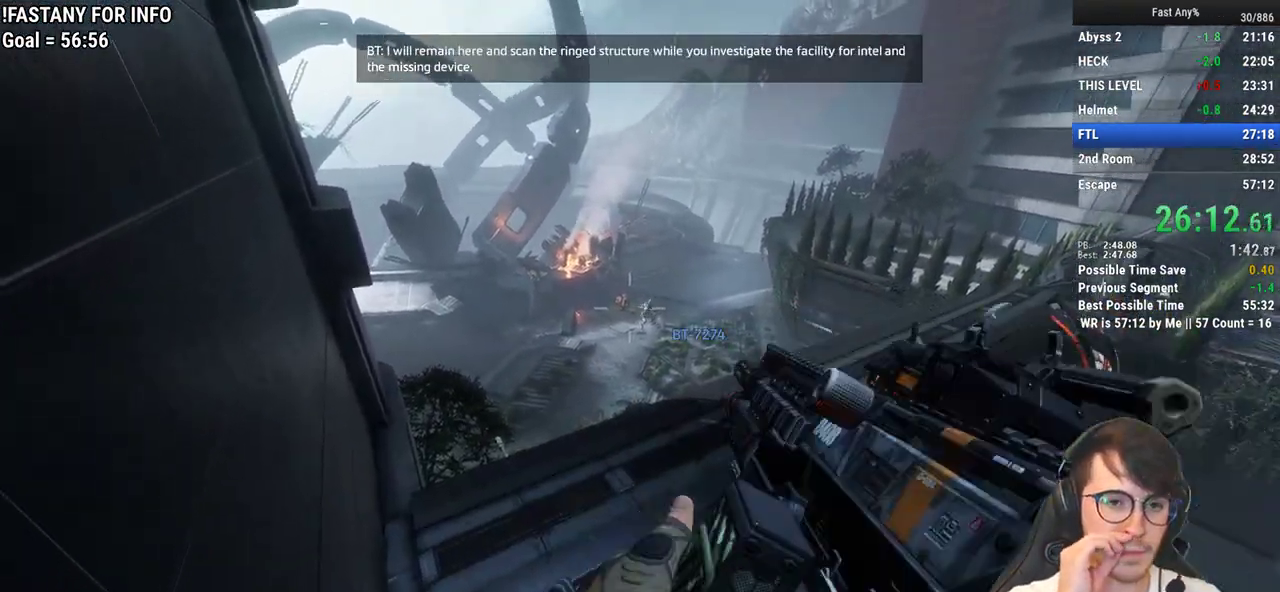
{"keys": [], "mouse": [], "events": []}
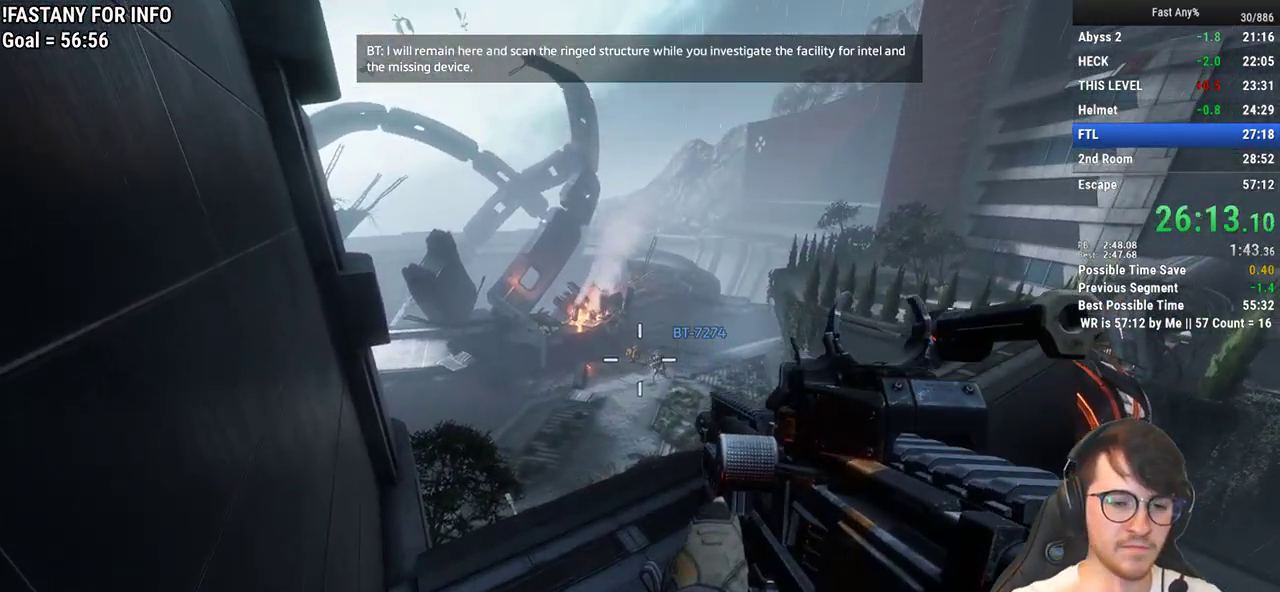
{"keys": [], "mouse": [], "events": []}
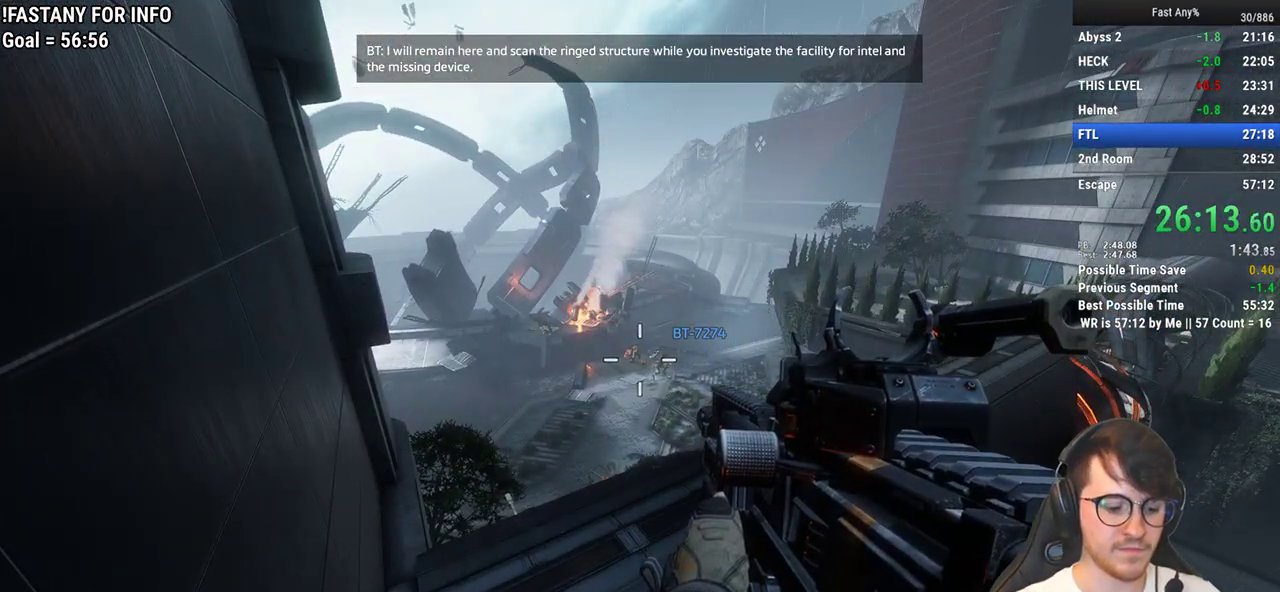
{"keys": [], "mouse": [], "events": []}
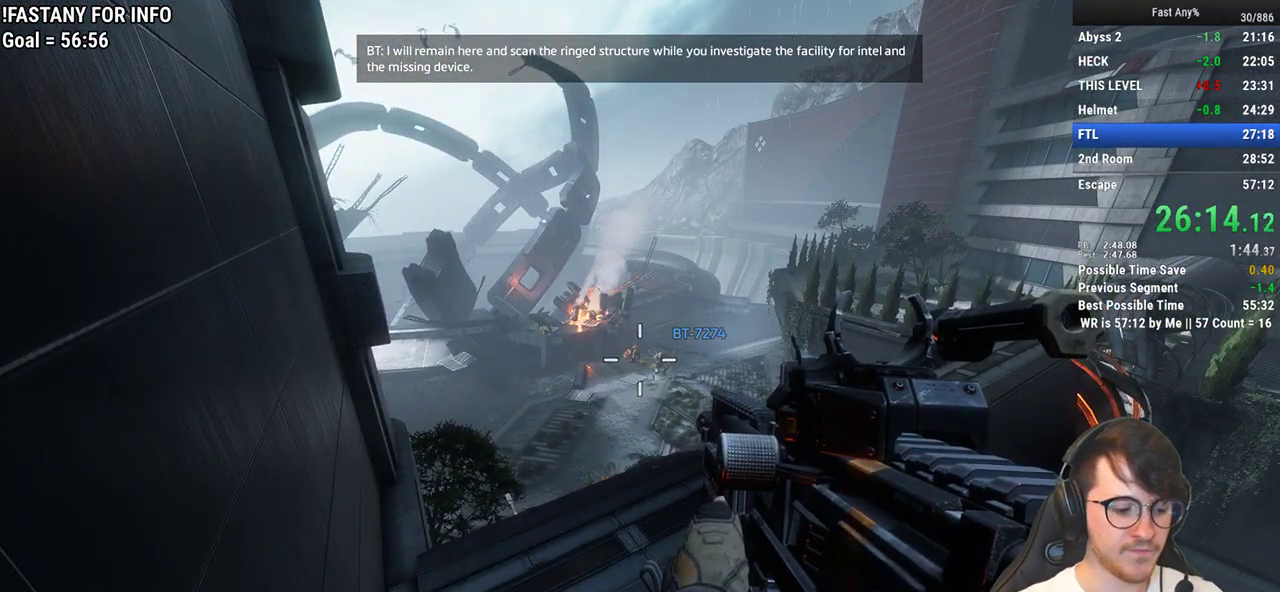
{"keys": [], "mouse": [], "events": [[400, "mouse_wheel_down", "down"], [450, "mouse_wheel_down", "up"]]}
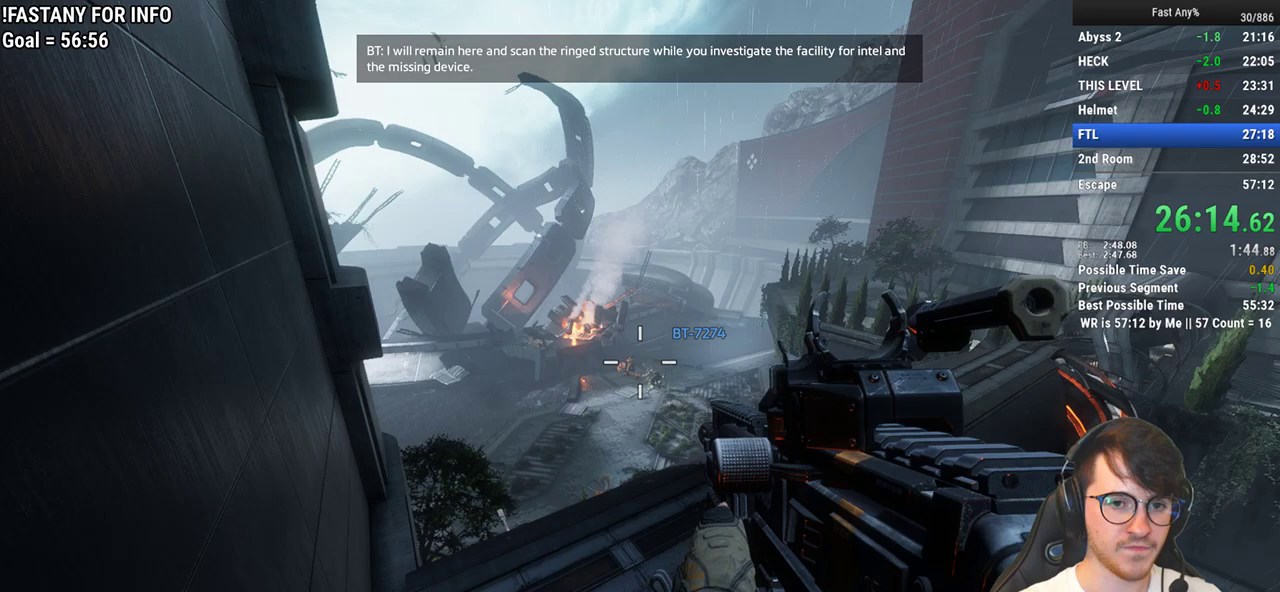
{"keys": [], "mouse": [], "events": []}
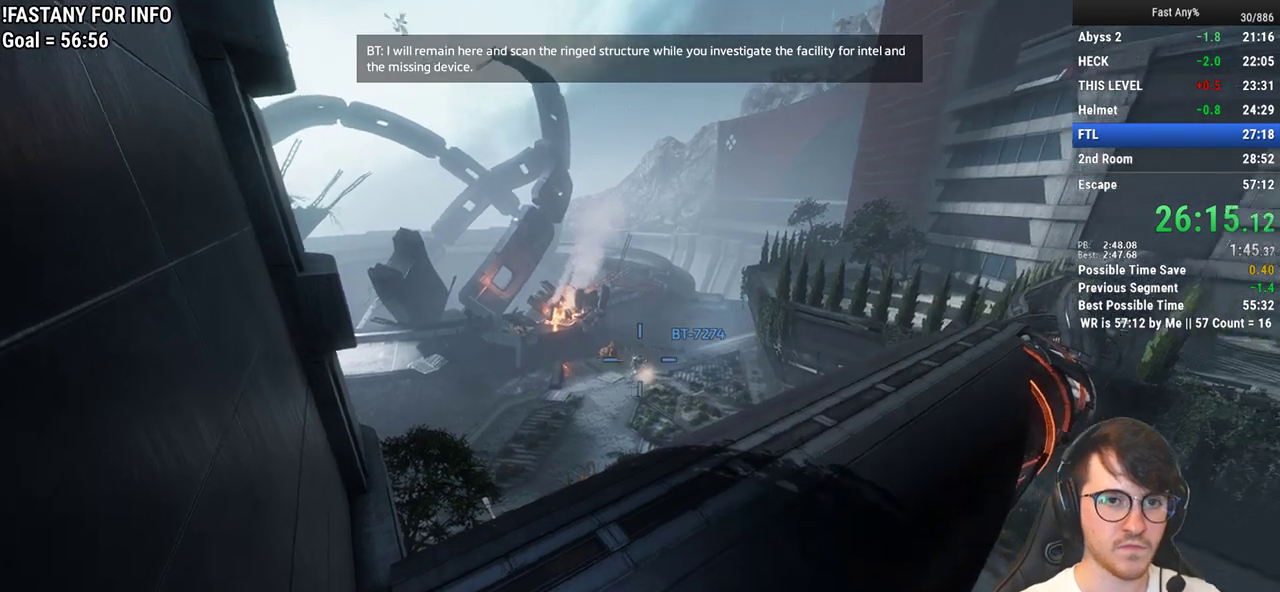
{"keys": [], "mouse": [], "events": []}
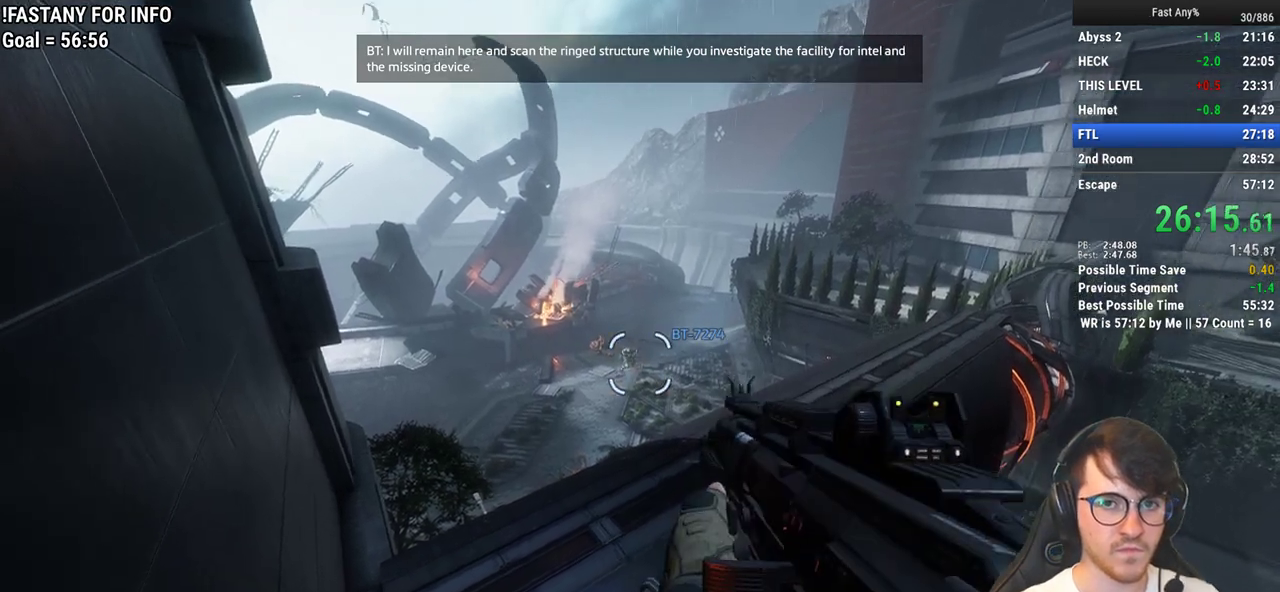
{"keys": [], "mouse": [], "events": []}
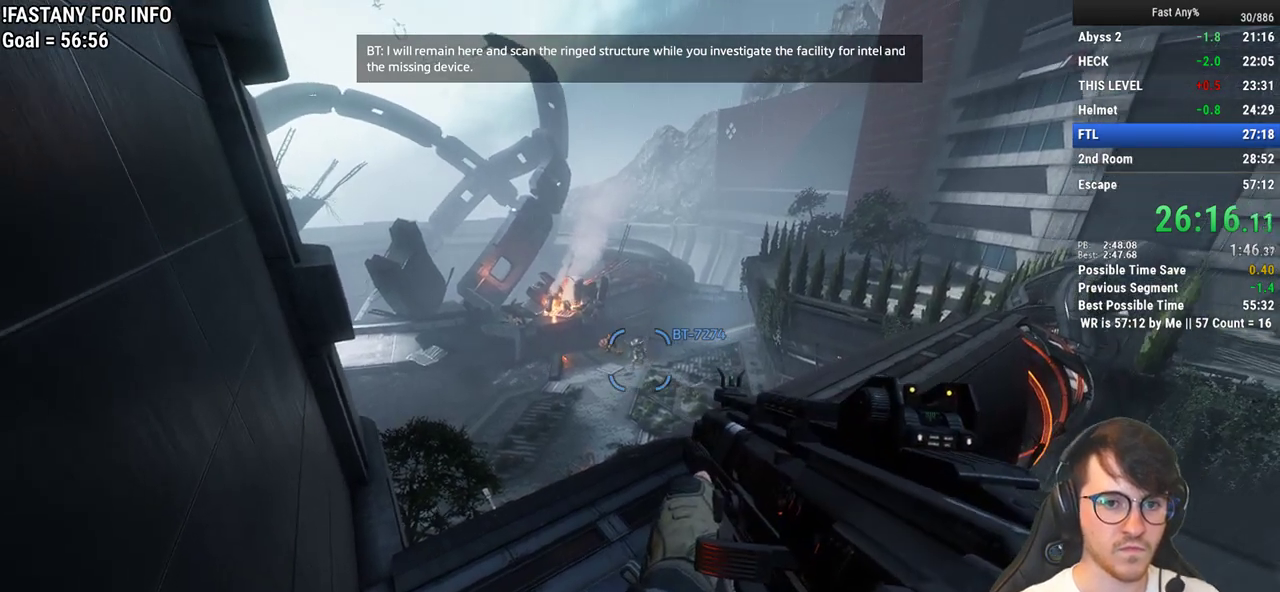
{"keys": [], "mouse": [], "events": []}